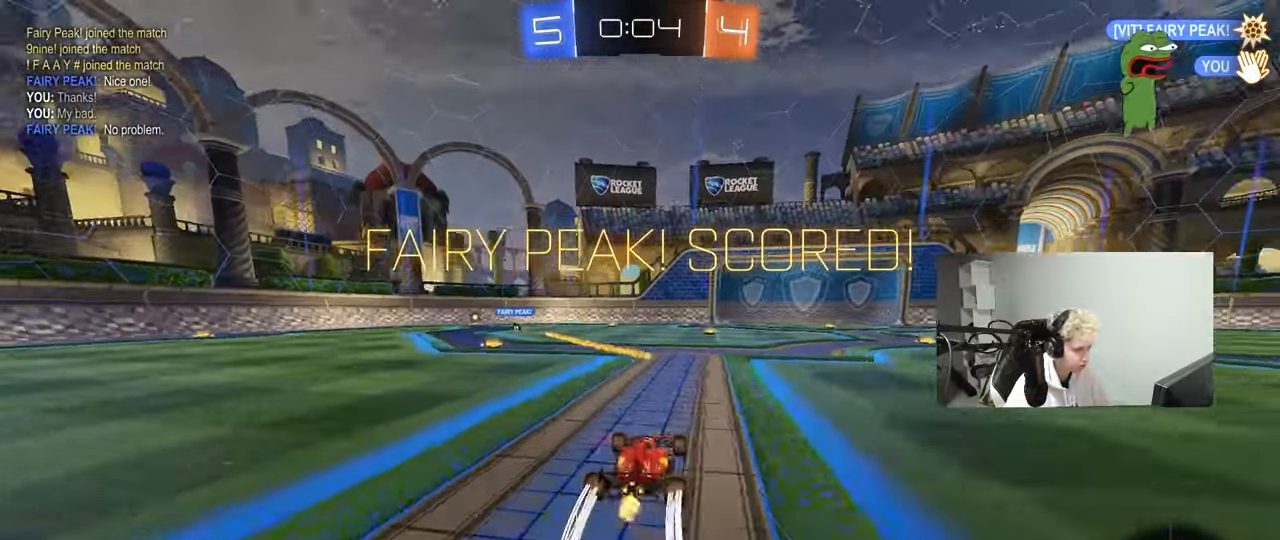
Gameplay with keyboard and mouse; each line is a JSON object with the keys and mouse buttons held at the frame after it. "events" lists presses ("down") and releases ("up") of "1", "2", "3", "4", "5", "a", "alt", "c", "caps_lock", "ctrl", "d", "e", "f", "g", "q", "r", "s", "shift", "space", "t", "tab", "v", "w", "x", "z", "mouse_left", "mouse_wheel" and "mouse_right" between this image and that frame as [ms after this image, input, new state], when the widget could be followed in between. "mouse_left", "mouse_wheel", "mouse_right" = the "left", "wheel", "right" buttons of the "mouse" list. No other keys are recorded. "wheel" means that the mouse wheel is clicked or scrolled. "mouse_move" is the direction in which the mouse moves at that frame (one of eight, or "still"), when it could be read.
{"keys": ["d", "s", "shift"], "mouse": [], "mouse_move": "up-right", "events": [[67, "a", "up"], [67, "mouse_right", "down"], [117, "d", "down"], [117, "mouse_right", "up"], [167, "shift", "down"], [217, "mouse_right", "down"], [267, "s", "down"], [267, "w", "up"], [400, "mouse_right", "up"]]}
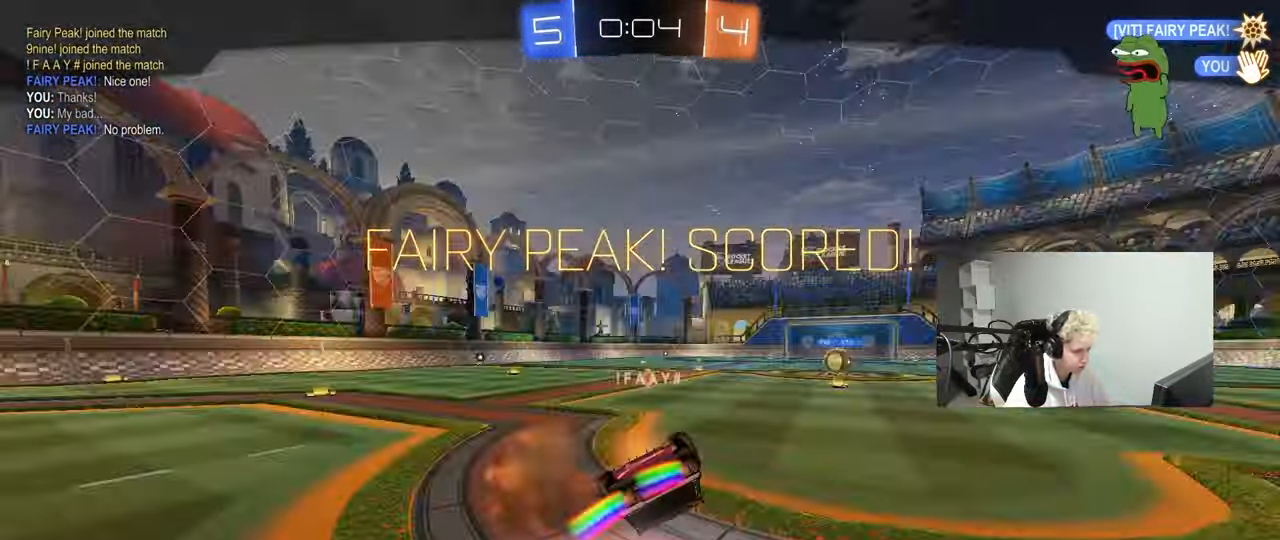
{"keys": [], "mouse": [], "mouse_move": "still", "events": [[183, "s", "up"], [367, "shift", "up"], [417, "d", "up"]]}
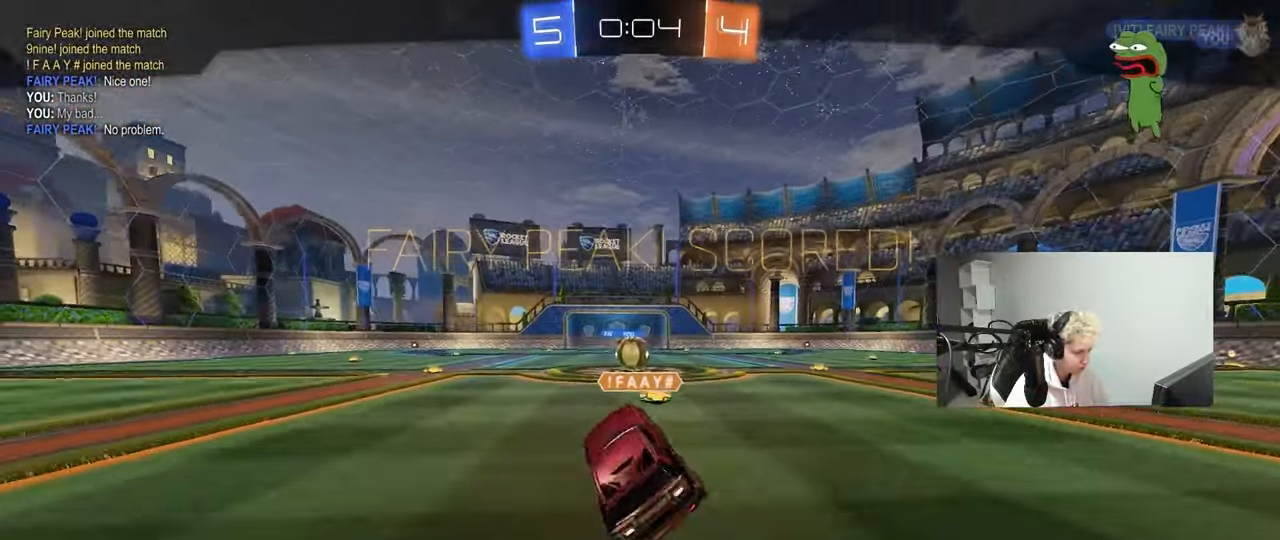
{"keys": [], "mouse": ["right"], "mouse_move": "still", "events": [[150, "tab", "down"], [483, "mouse_right", "down"], [483, "tab", "up"]]}
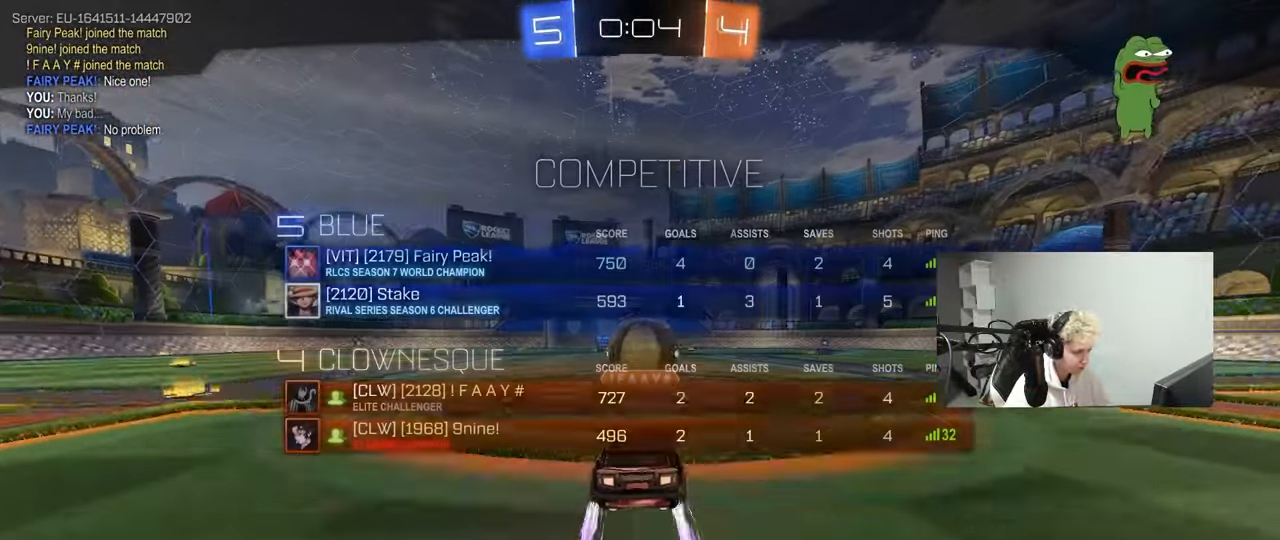
{"keys": [], "mouse": [], "mouse_move": "up", "events": [[117, "mouse_right", "up"], [167, "mouse_right", "down"], [400, "mouse_right", "up"]]}
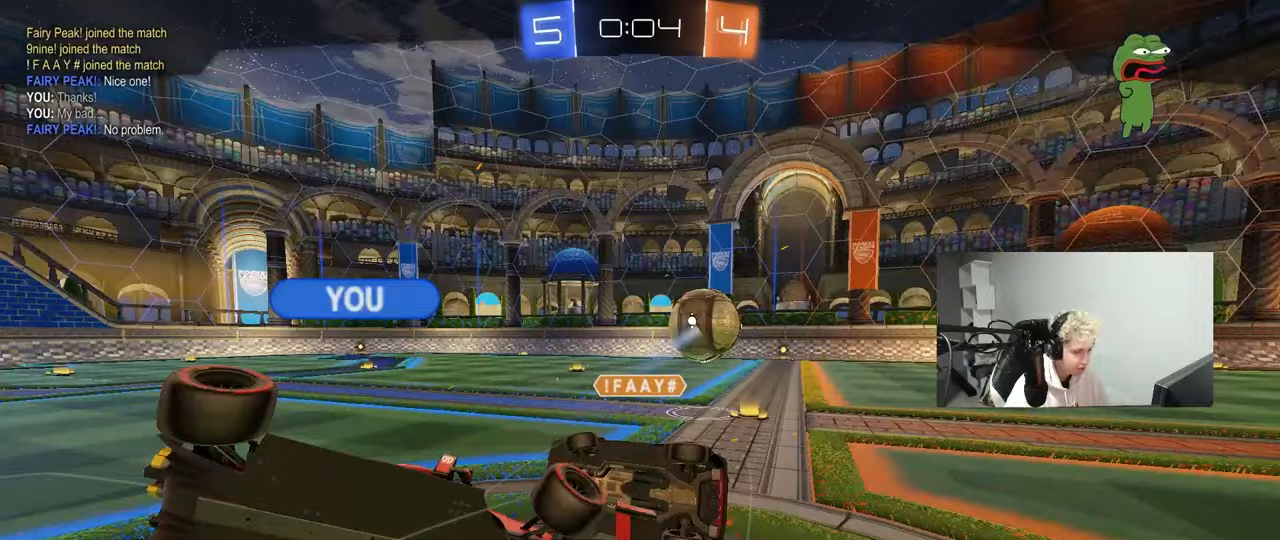
{"keys": [], "mouse": [], "mouse_move": "left", "events": []}
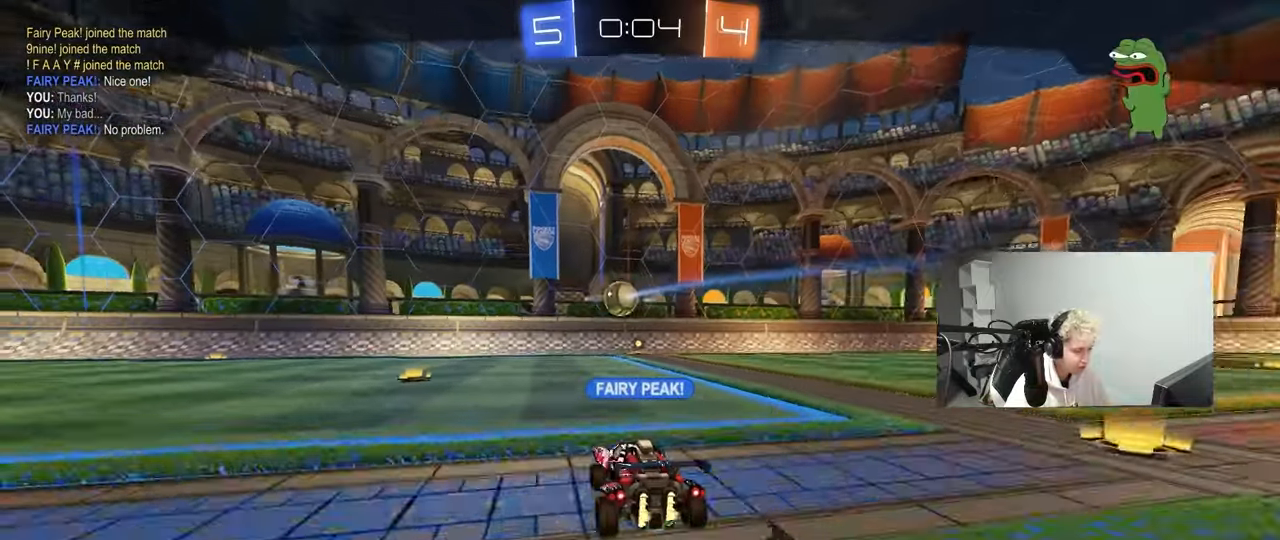
{"keys": [], "mouse": [], "mouse_move": "still", "events": []}
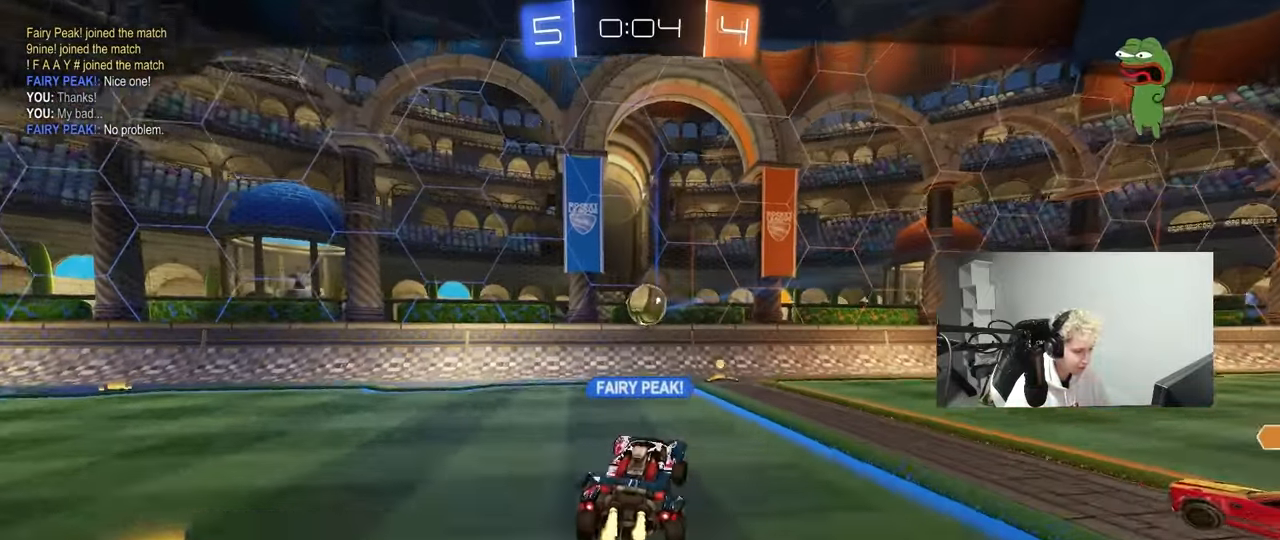
{"keys": [], "mouse": [], "mouse_move": "still", "events": []}
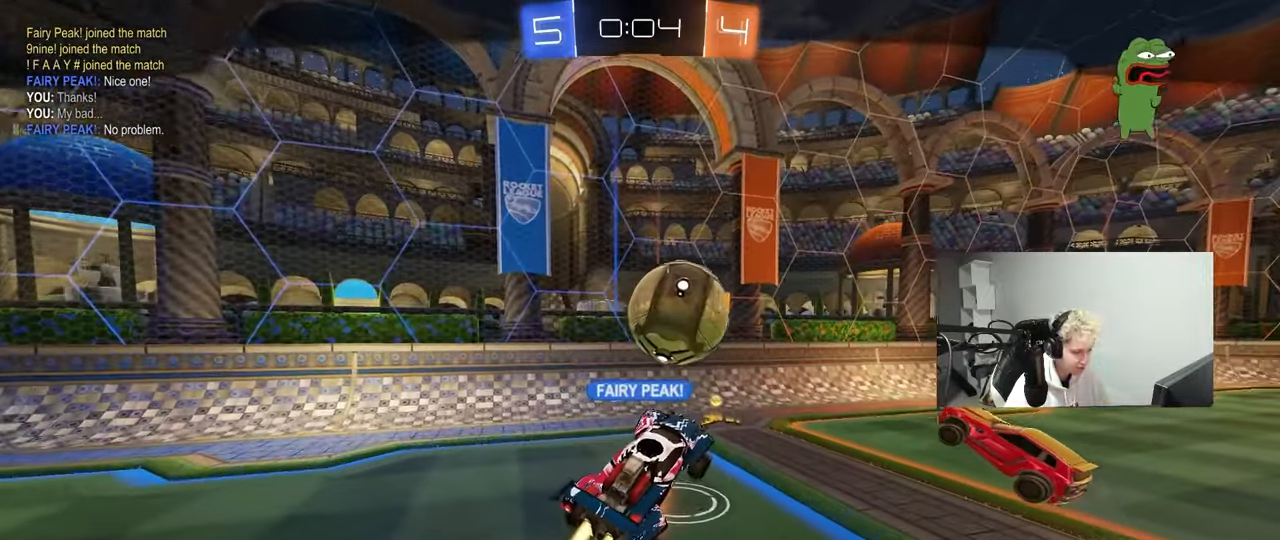
{"keys": [], "mouse": [], "mouse_move": "still", "events": []}
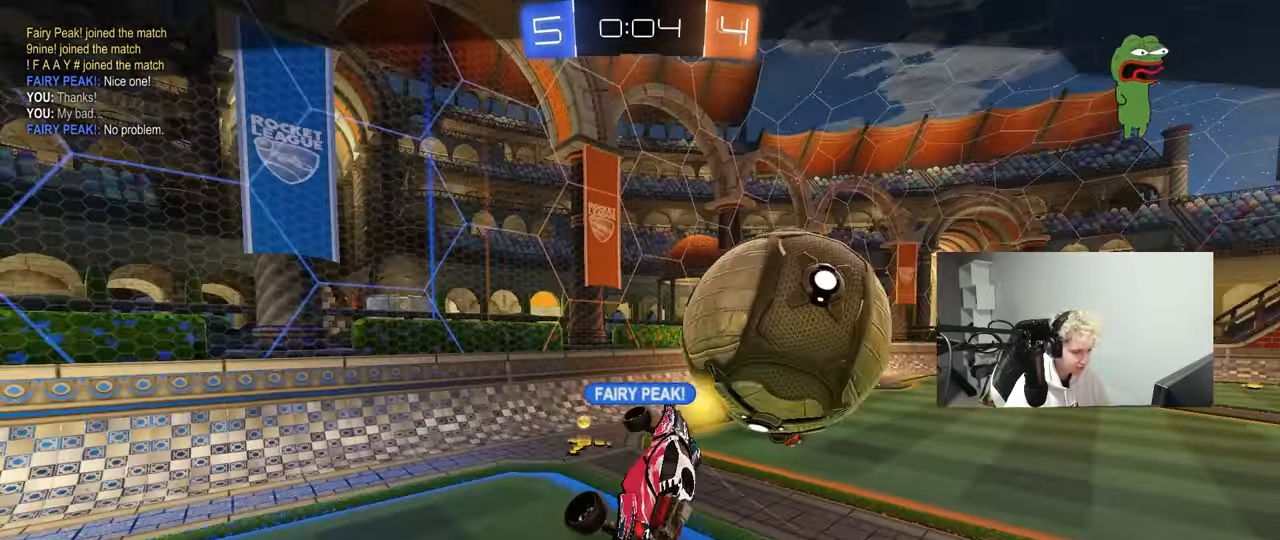
{"keys": [], "mouse": [], "mouse_move": "still", "events": []}
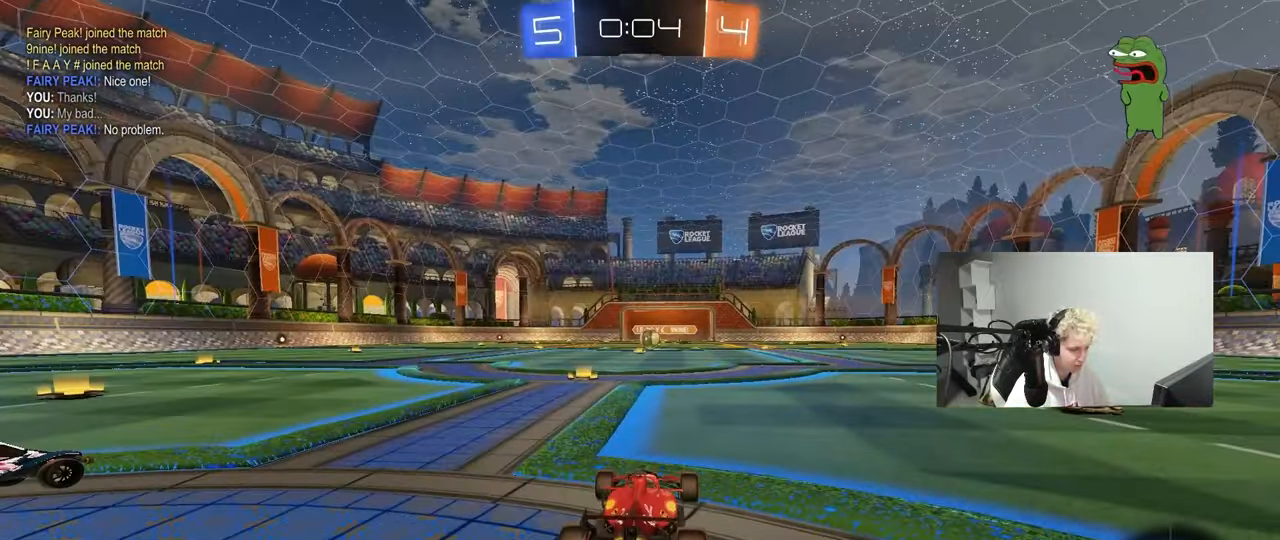
{"keys": [], "mouse": ["wheel"], "mouse_move": "down", "events": [[167, "tab", "down"], [350, "mouse_wheel", "down"], [450, "tab", "up"]]}
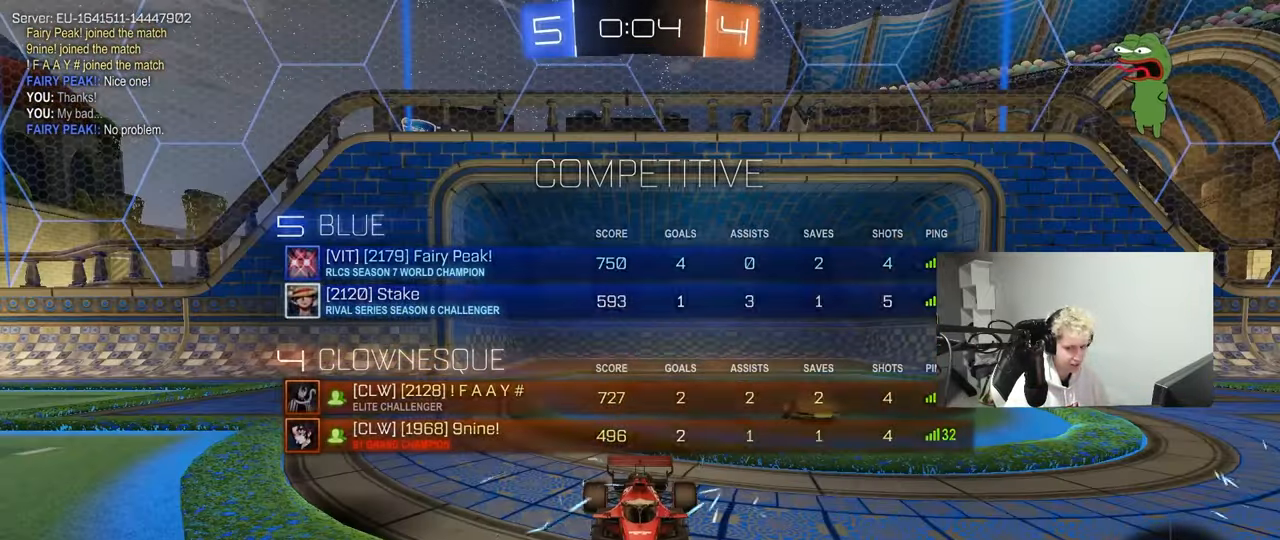
{"keys": [], "mouse": [], "mouse_move": "still", "events": [[33, "mouse_wheel", "up"], [283, "z", "down"], [317, "x", "down"], [367, "z", "up"], [417, "x", "up"]]}
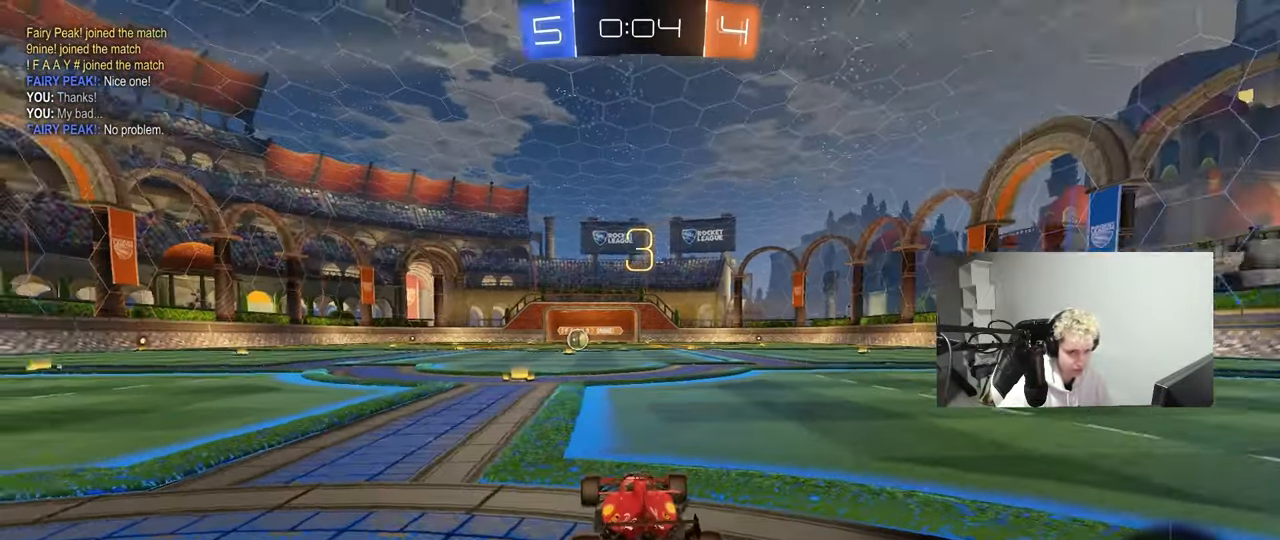
{"keys": ["tab"], "mouse": [], "mouse_move": "still", "events": [[483, "tab", "down"]]}
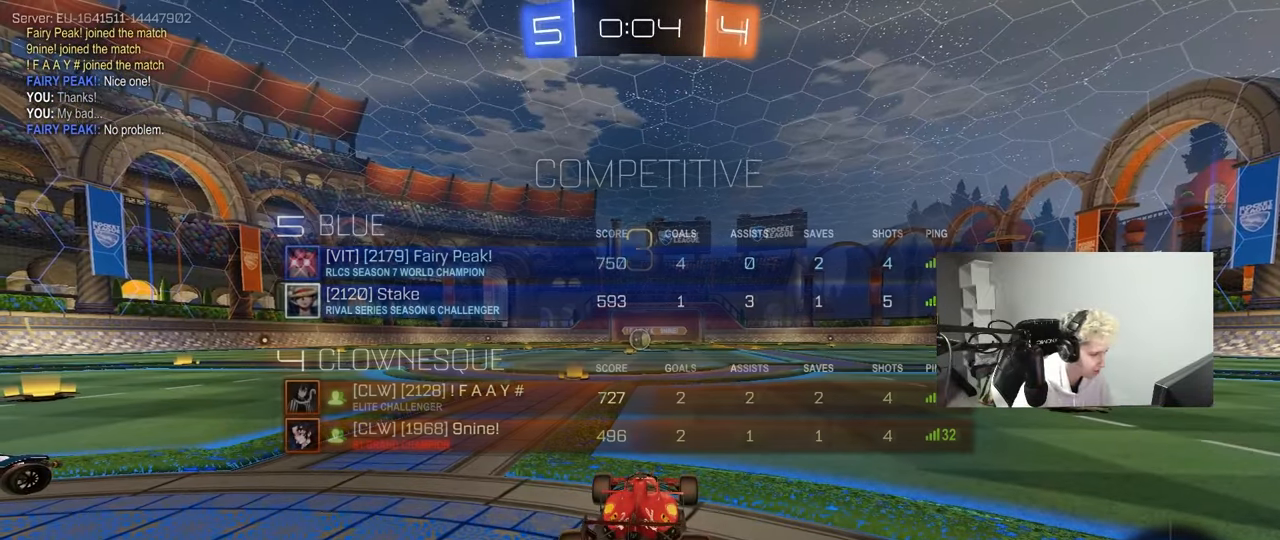
{"keys": [], "mouse": [], "mouse_move": "still", "events": [[167, "tab", "up"]]}
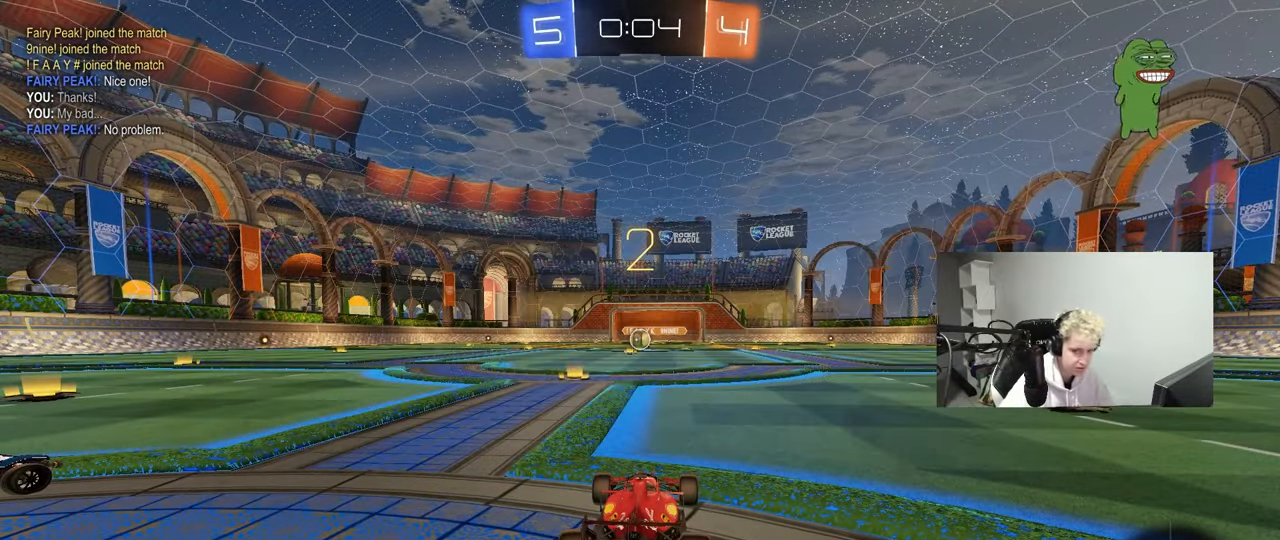
{"keys": ["tab"], "mouse": [], "mouse_move": "up", "events": [[183, "tab", "down"]]}
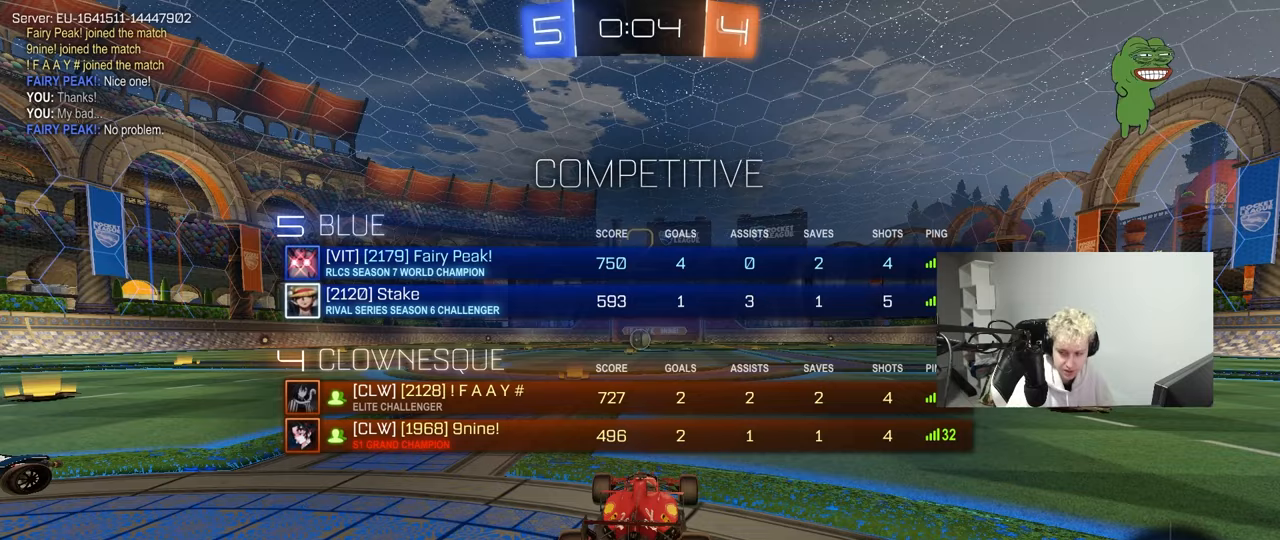
{"keys": ["w"], "mouse": [], "mouse_move": "right", "events": [[50, "w", "down"], [150, "tab", "up"]]}
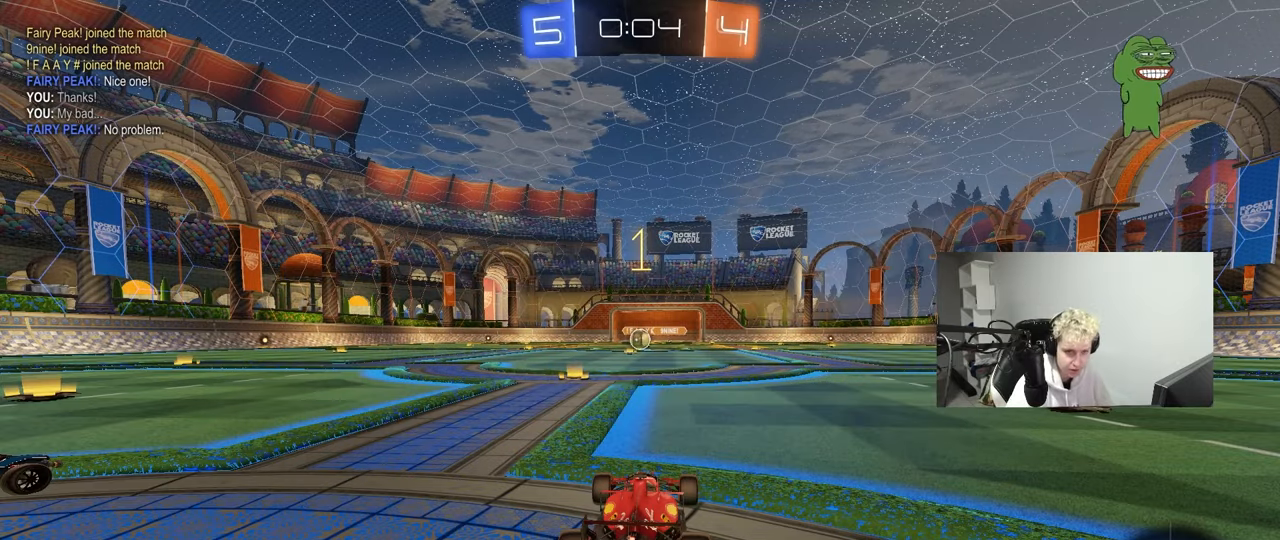
{"keys": ["w"], "mouse": [], "mouse_move": "up-left", "events": []}
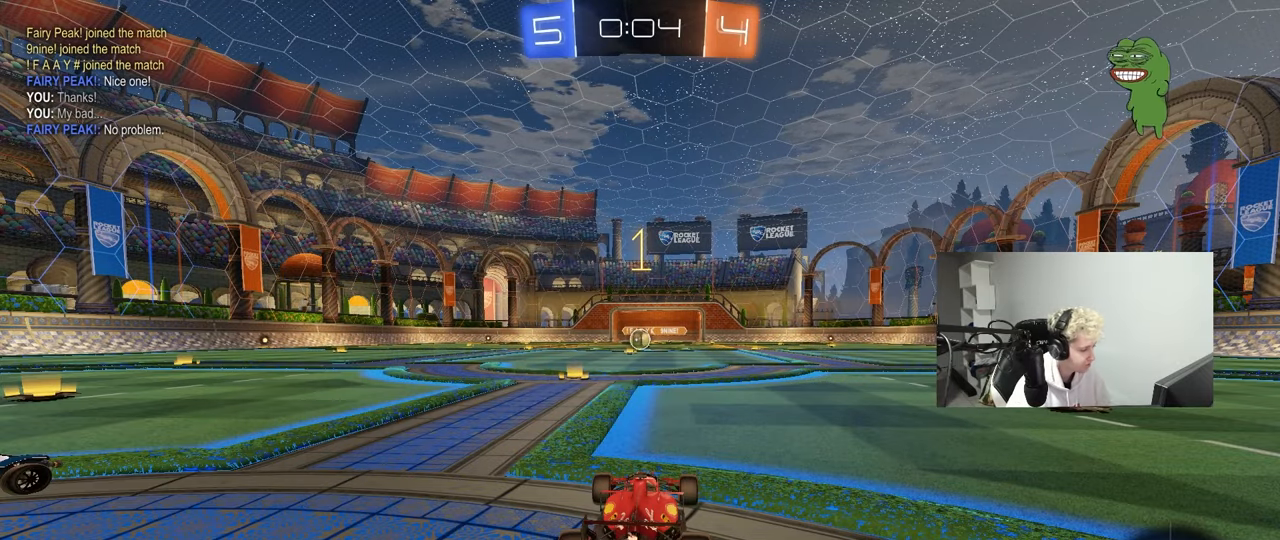
{"keys": ["w"], "mouse": [], "mouse_move": "down", "events": []}
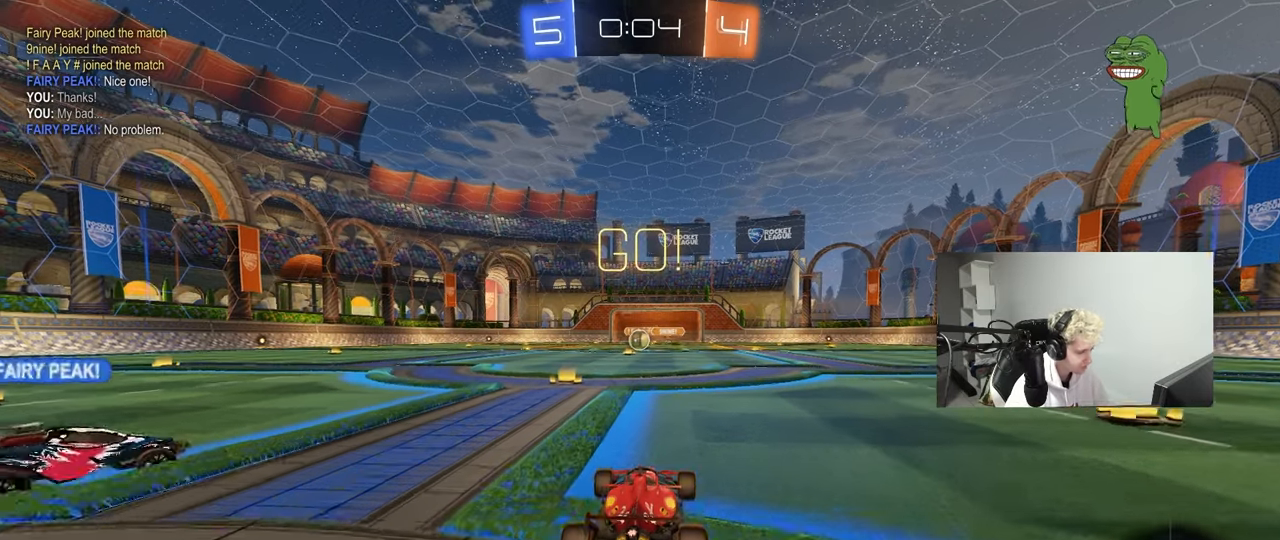
{"keys": ["a", "s", "shift"], "mouse": [], "mouse_move": "up", "events": [[100, "d", "down"], [150, "mouse_left", "down"], [150, "mouse_right", "down"], [200, "d", "up"], [250, "a", "down"], [250, "mouse_right", "up"], [250, "shift", "down"], [283, "mouse_right", "down"], [333, "s", "down"], [333, "w", "up"], [383, "mouse_left", "up"], [433, "mouse_right", "up"]]}
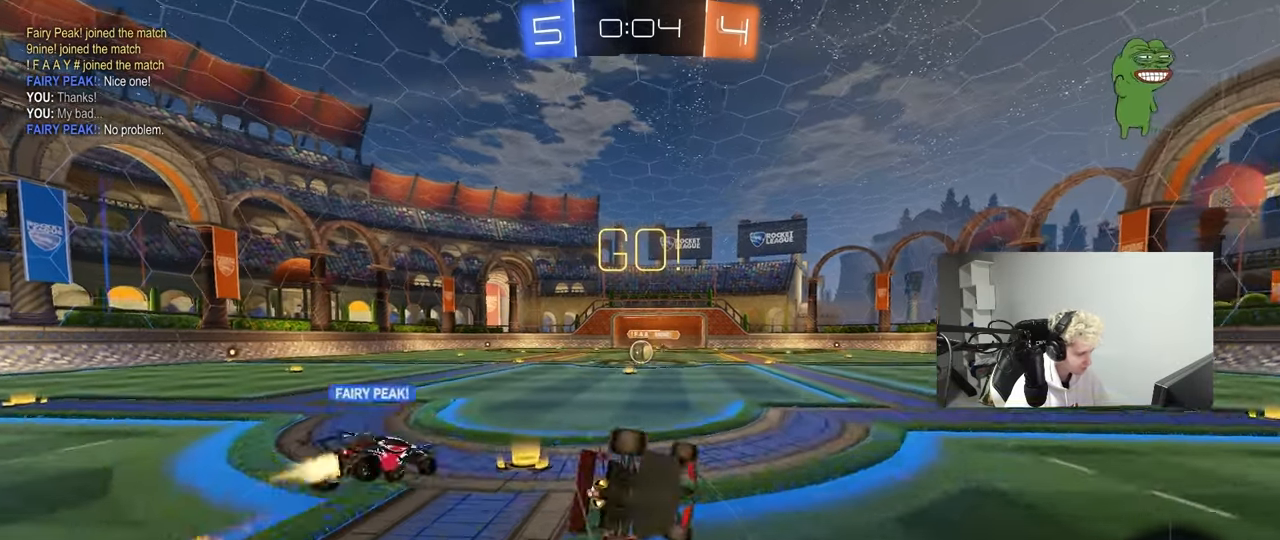
{"keys": ["a", "s", "shift"], "mouse": [], "mouse_move": "still", "events": [[267, "s", "up"], [350, "s", "down"]]}
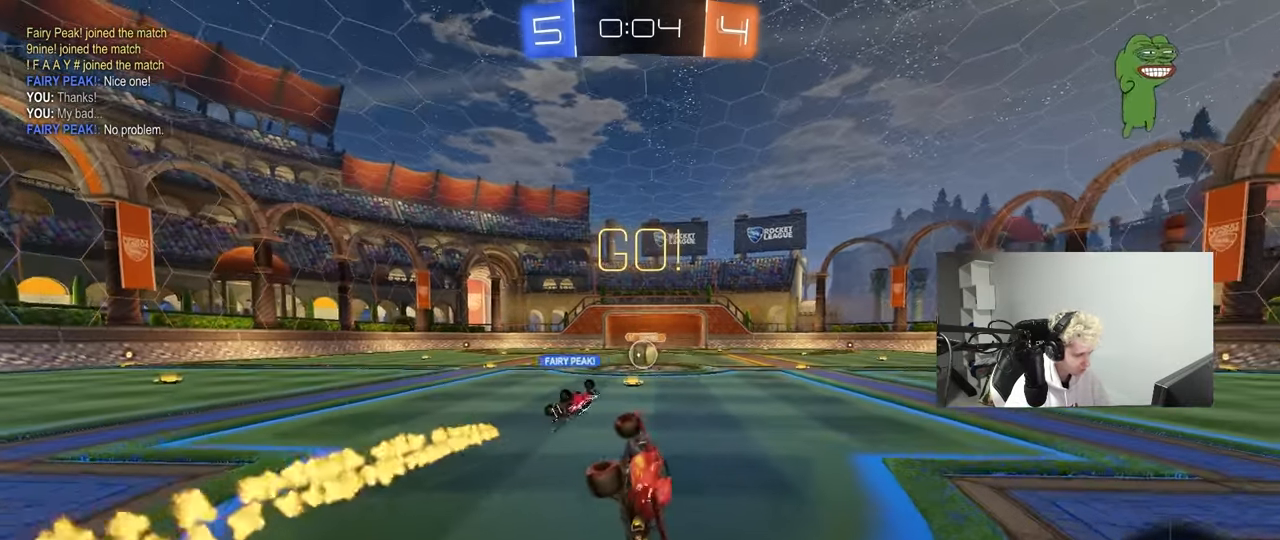
{"keys": ["w"], "mouse": [], "mouse_move": "still", "events": [[83, "s", "up"], [83, "shift", "up"], [133, "a", "up"], [300, "w", "down"], [417, "d", "down"], [467, "d", "up"]]}
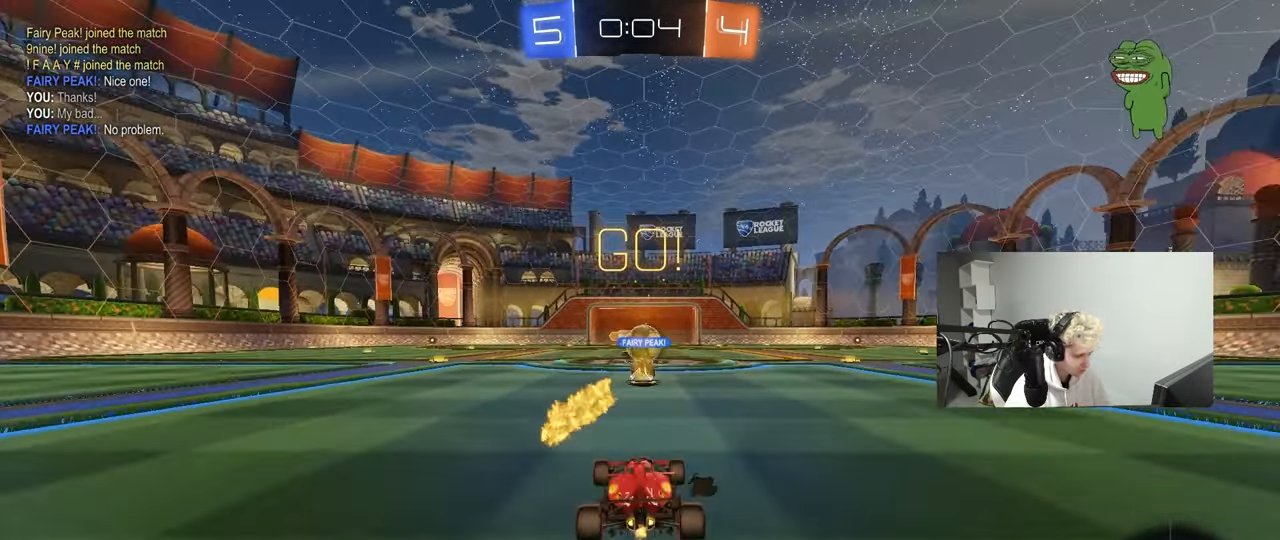
{"keys": ["a", "s"], "mouse": [], "mouse_move": "still", "events": [[283, "d", "down"], [383, "d", "up"], [383, "w", "up"], [433, "s", "down"], [483, "a", "down"]]}
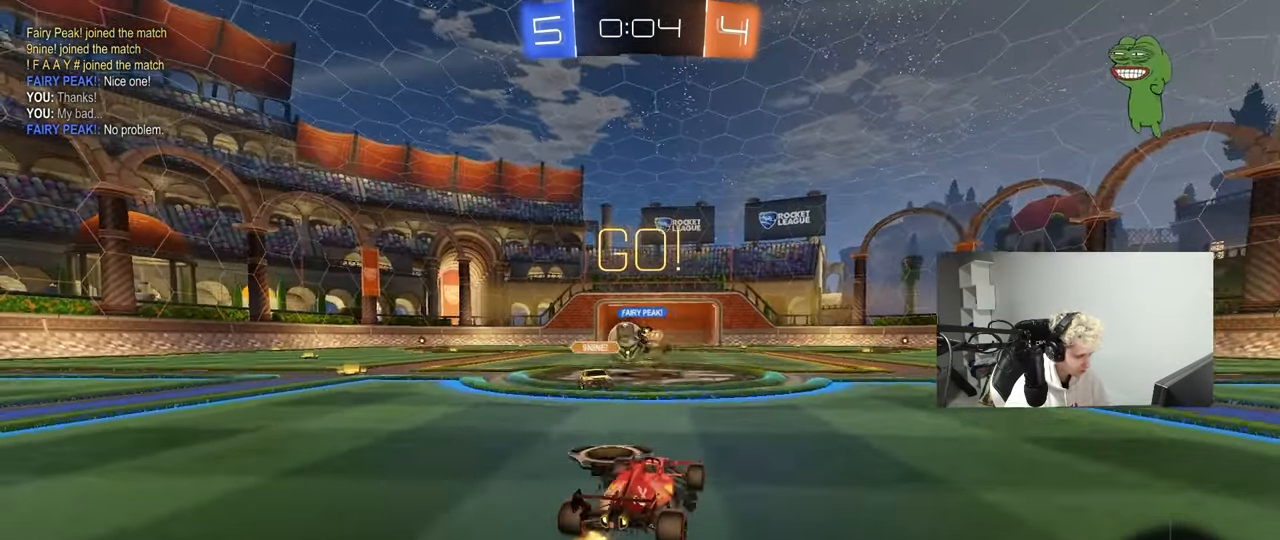
{"keys": ["a"], "mouse": [], "mouse_move": "still", "events": [[33, "mouse_right", "down"], [67, "mouse_right", "up"], [117, "mouse_right", "down"], [300, "mouse_right", "up"], [500, "s", "up"]]}
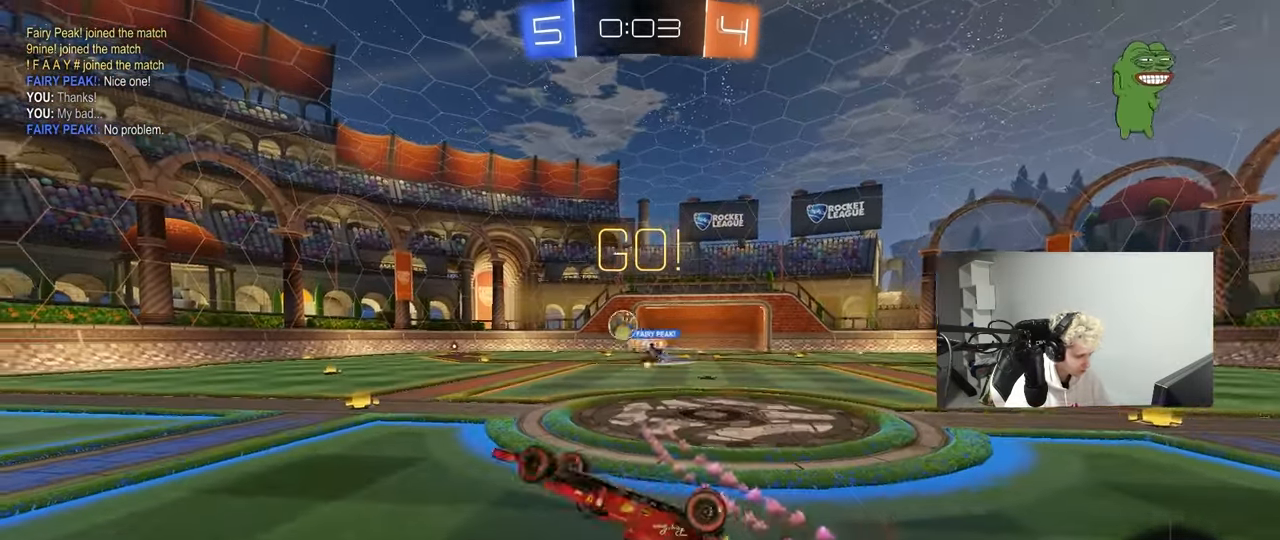
{"keys": ["d", "s"], "mouse": [], "mouse_move": "still", "events": [[33, "shift", "down"], [133, "w", "down"], [283, "w", "up"], [317, "d", "down"], [367, "s", "down"], [367, "shift", "up"], [417, "a", "up"]]}
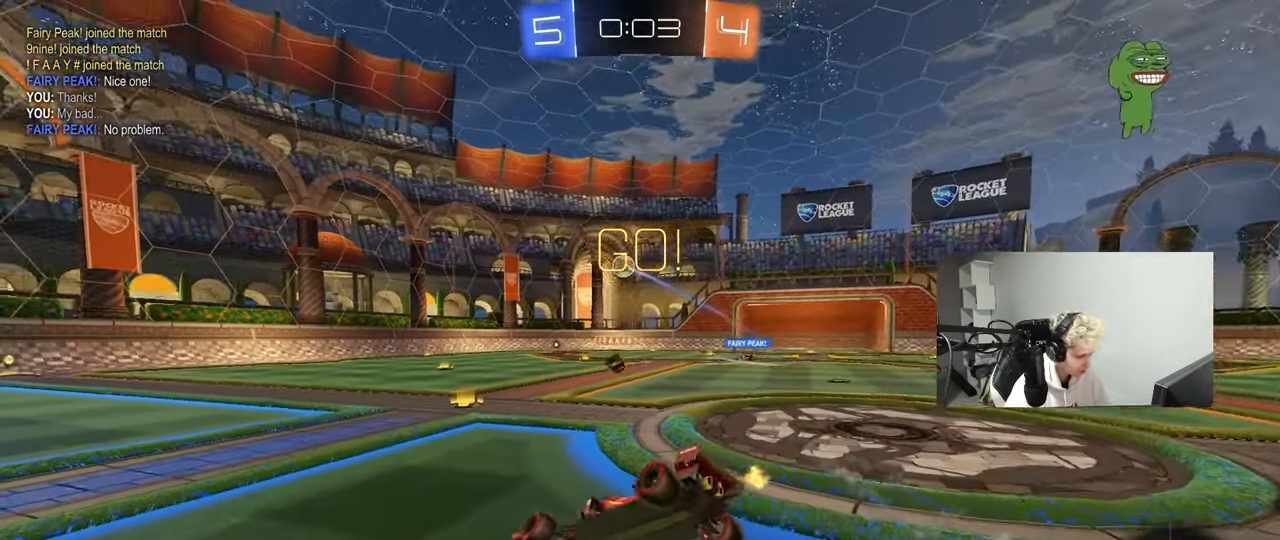
{"keys": ["d", "w"], "mouse": ["left"], "mouse_move": "down-left", "events": [[50, "s", "up"], [150, "w", "down"], [200, "d", "up"], [200, "mouse_left", "down"], [333, "d", "down"]]}
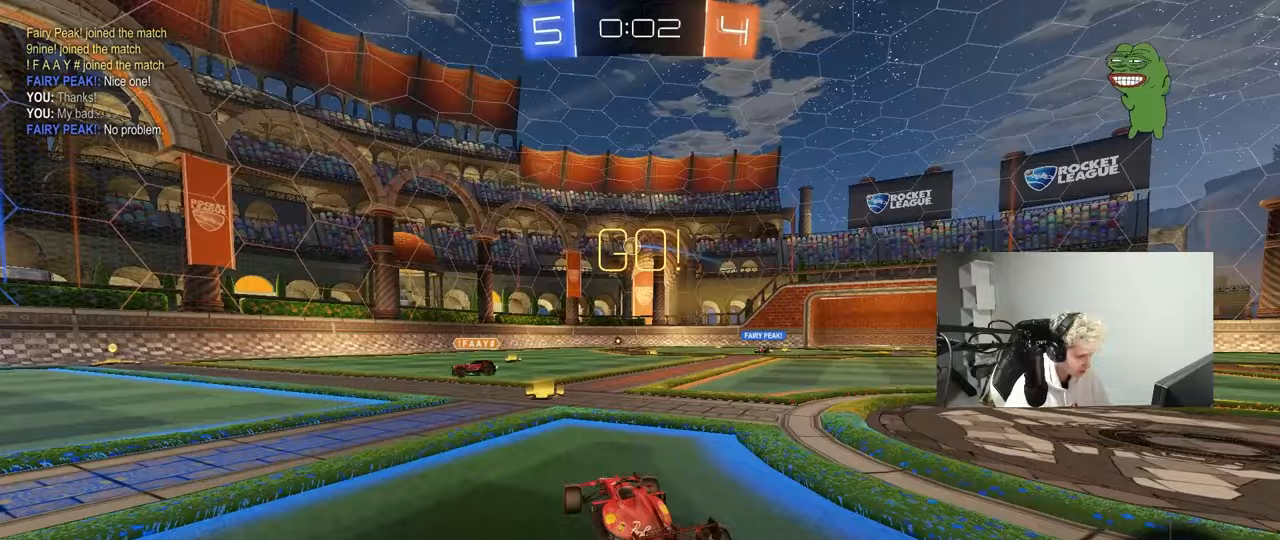
{"keys": ["w"], "mouse": [], "mouse_move": "still", "events": [[67, "d", "up"], [117, "a", "down"], [117, "mouse_left", "up"], [217, "a", "up"], [300, "mouse_left", "down"], [350, "d", "down"], [500, "d", "up"], [500, "mouse_left", "up"]]}
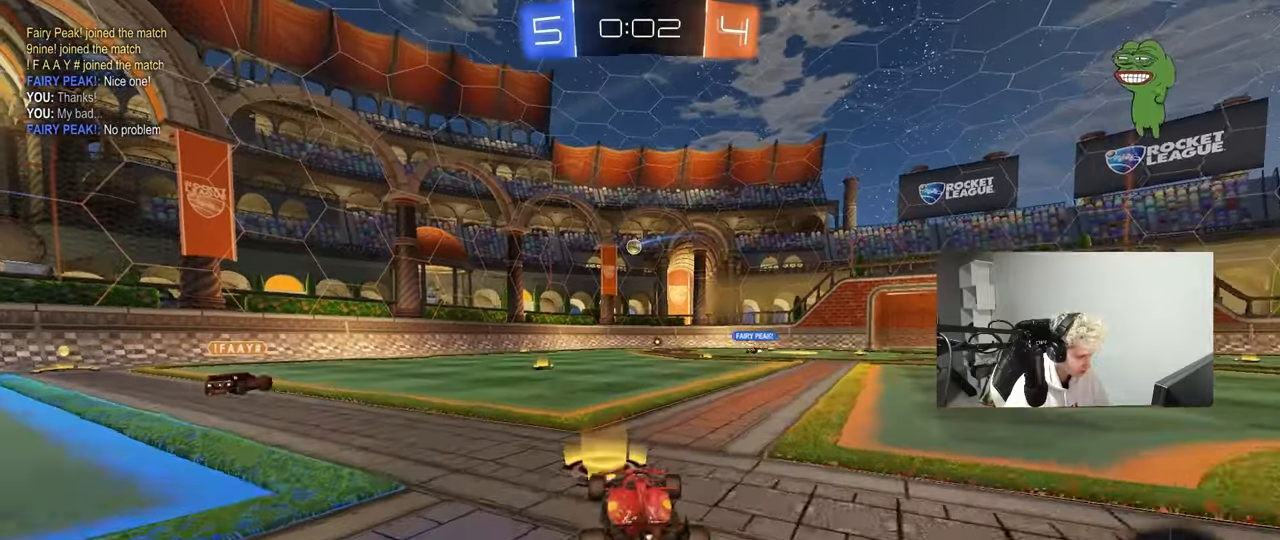
{"keys": [], "mouse": ["left", "right"], "mouse_move": "still", "events": [[317, "d", "down"], [417, "d", "up"], [417, "mouse_left", "down"], [417, "w", "up"], [467, "mouse_right", "down"]]}
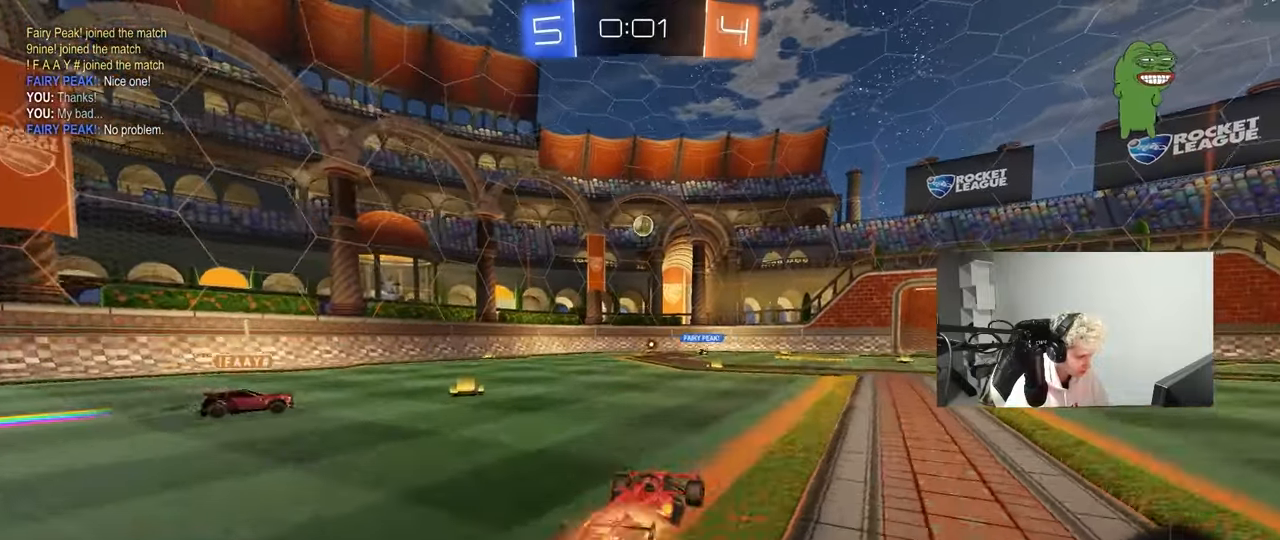
{"keys": ["a"], "mouse": ["left"], "mouse_move": "down", "events": [[17, "a", "down"], [50, "d", "down"], [50, "s", "down"], [50, "shift", "down"], [100, "a", "up"], [100, "shift", "up"], [200, "a", "down"], [250, "d", "up"], [250, "mouse_left", "up"], [250, "mouse_right", "up"], [283, "s", "up"], [383, "shift", "down"], [433, "mouse_left", "down"], [483, "shift", "up"]]}
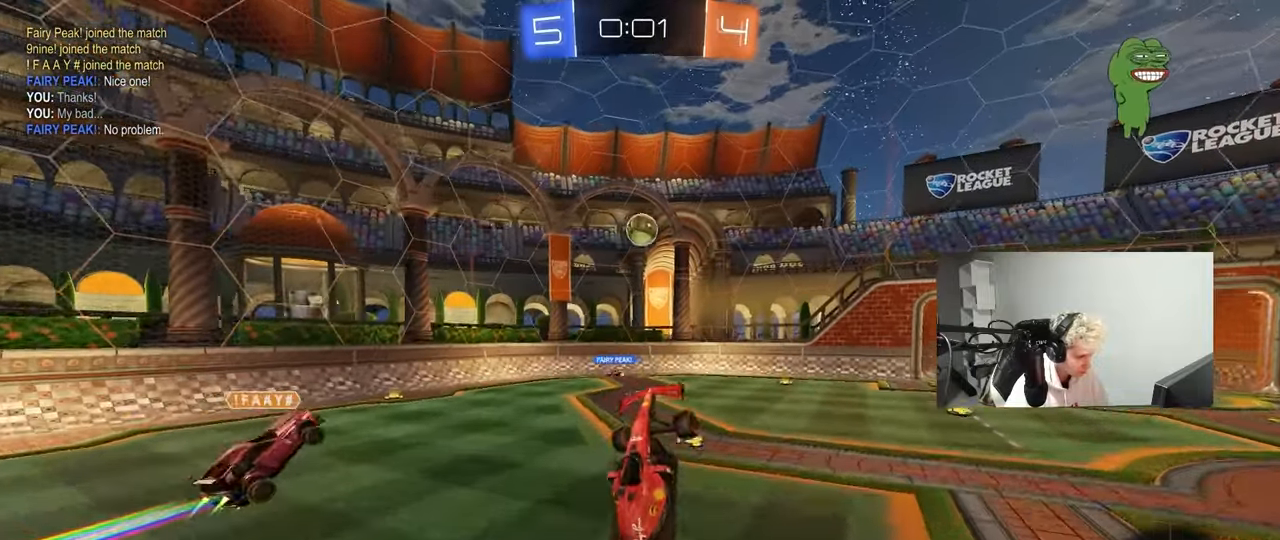
{"keys": ["d"], "mouse": ["left"], "mouse_move": "still", "events": [[67, "a", "up"], [117, "d", "down"], [217, "a", "down"], [217, "d", "up"], [217, "w", "down"], [350, "a", "up"], [400, "d", "down"], [400, "w", "up"]]}
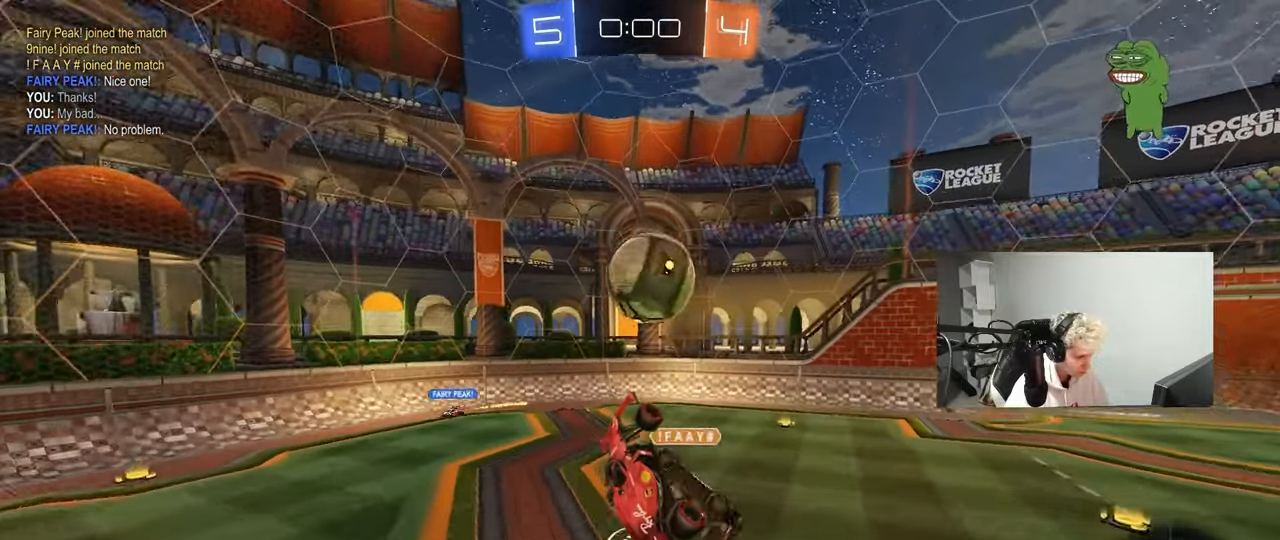
{"keys": ["shift", "w"], "mouse": [], "mouse_move": "still", "events": [[133, "w", "down"], [183, "shift", "down"], [283, "mouse_left", "up"], [467, "d", "up"]]}
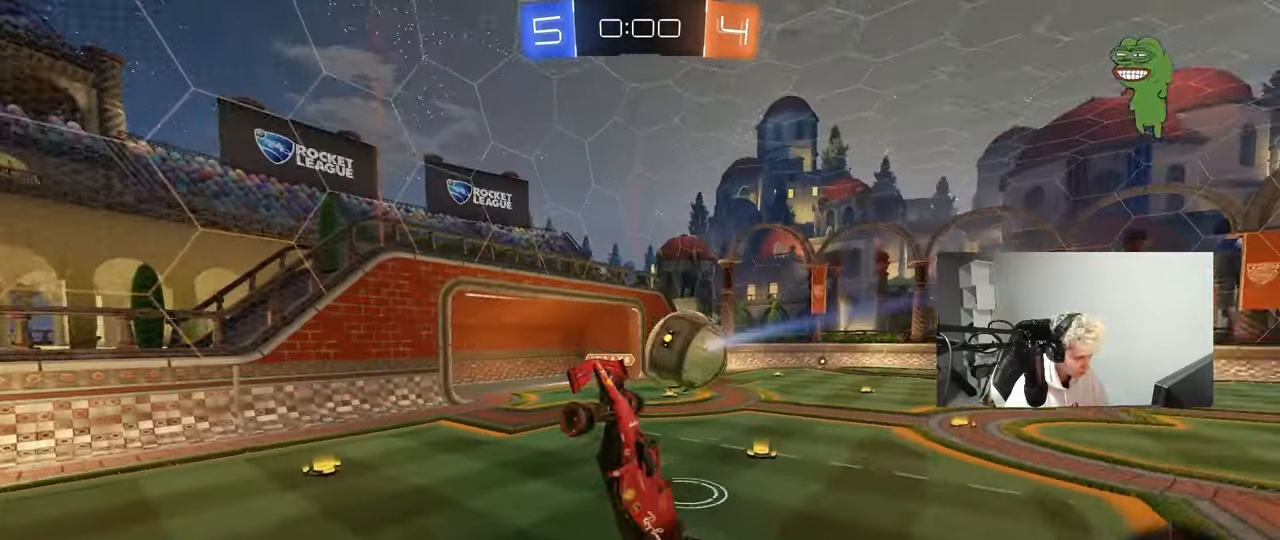
{"keys": [], "mouse": [], "mouse_move": "up", "events": [[17, "a", "down"], [17, "shift", "up"], [100, "shift", "down"], [150, "w", "up"], [250, "a", "up"], [250, "shift", "up"], [333, "d", "down"], [433, "d", "up"]]}
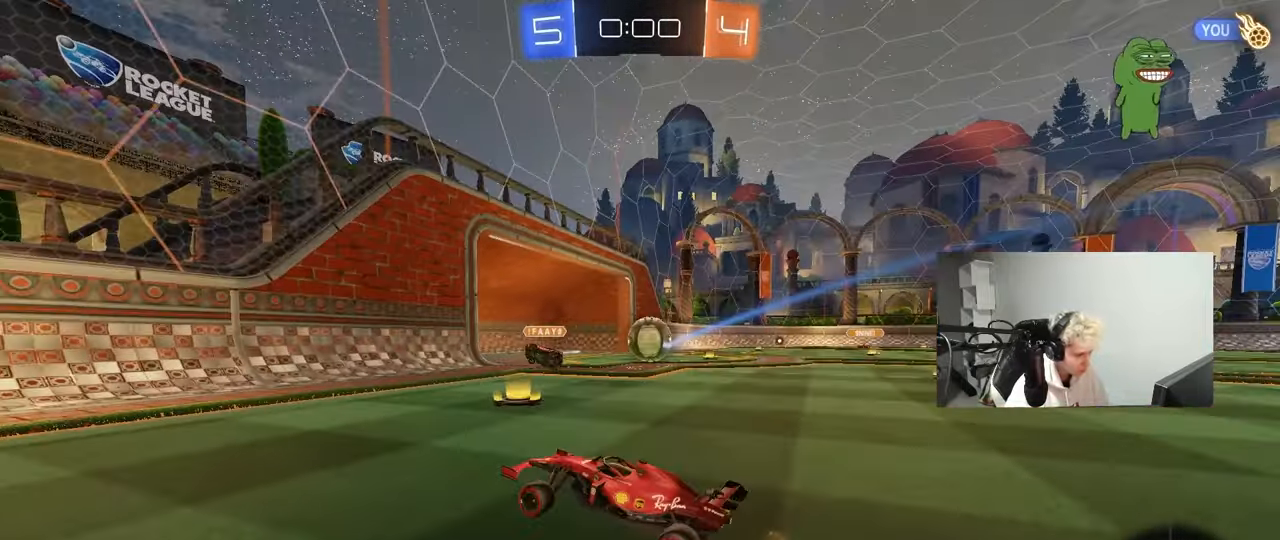
{"keys": [], "mouse": [], "mouse_move": "still", "events": []}